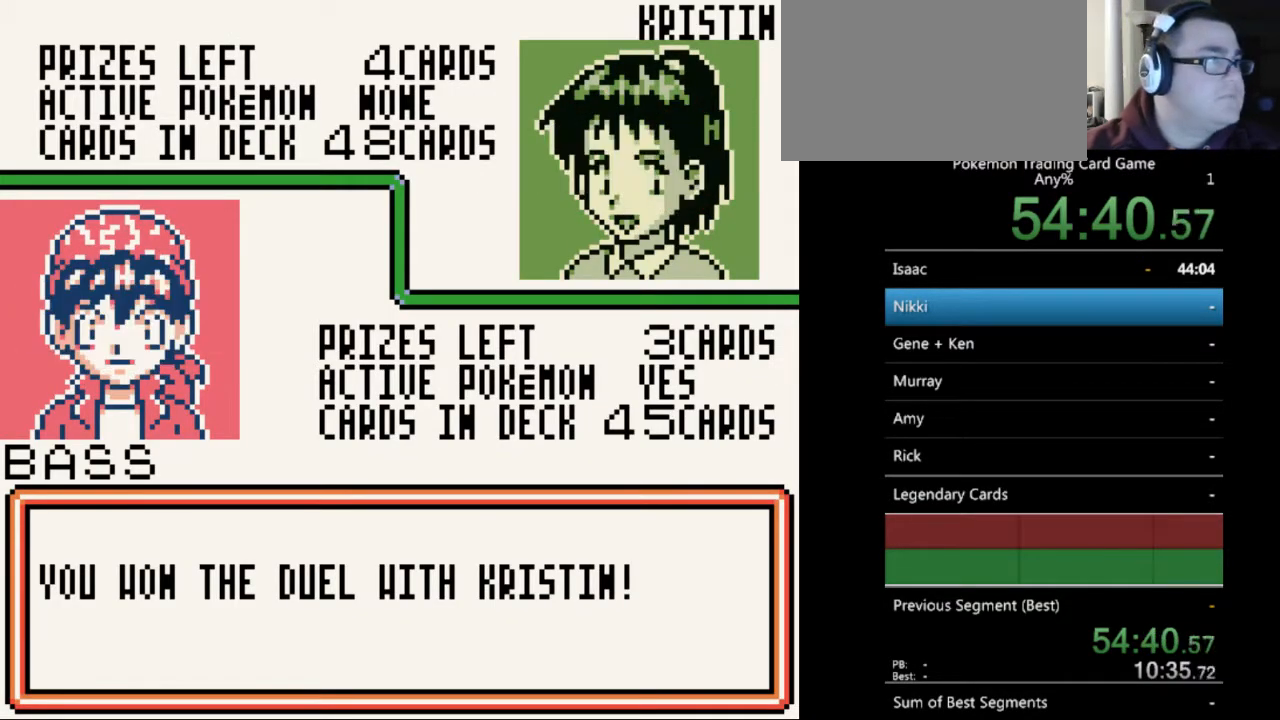
Gameplay with a controller (Nintendo layout); each line is a JSON object with the inputs held at the frame after it. "events" lists button and stick changes between this image and that frame as [ms after this image, input, new state], when the widget could be followed in between. Not read: L3 R3.
{"buttons": [], "events": []}
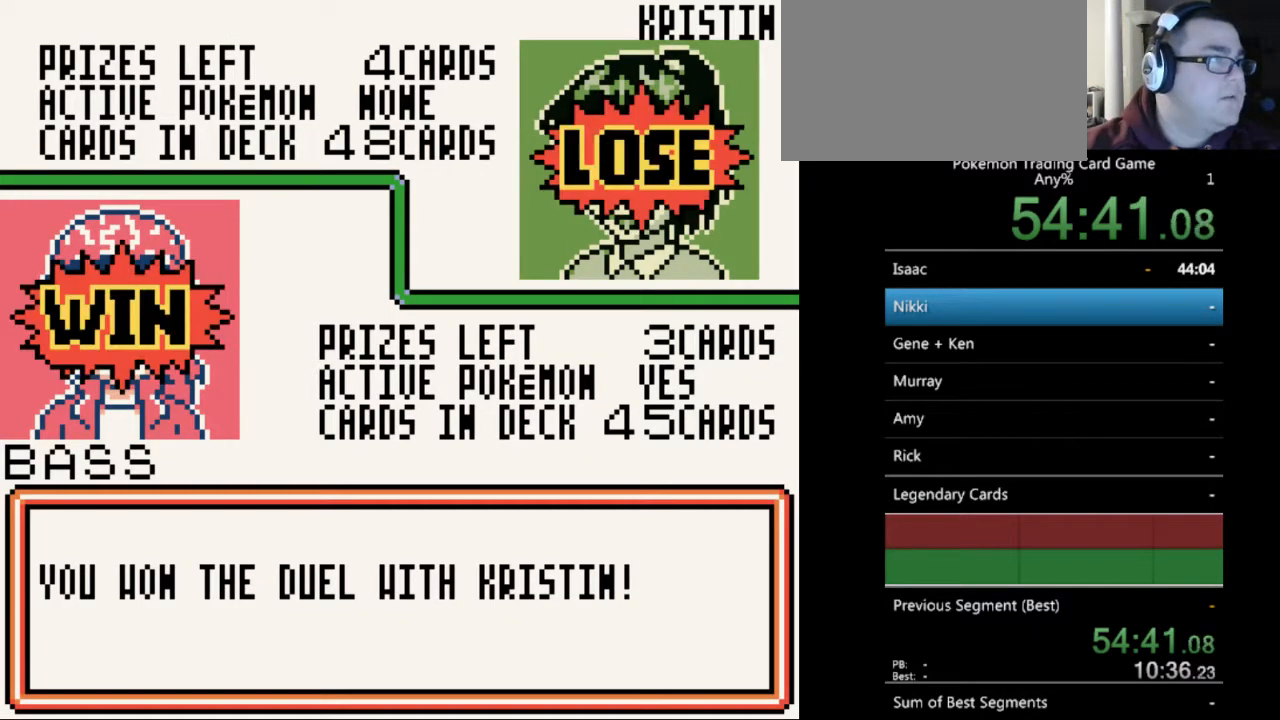
{"buttons": [], "events": []}
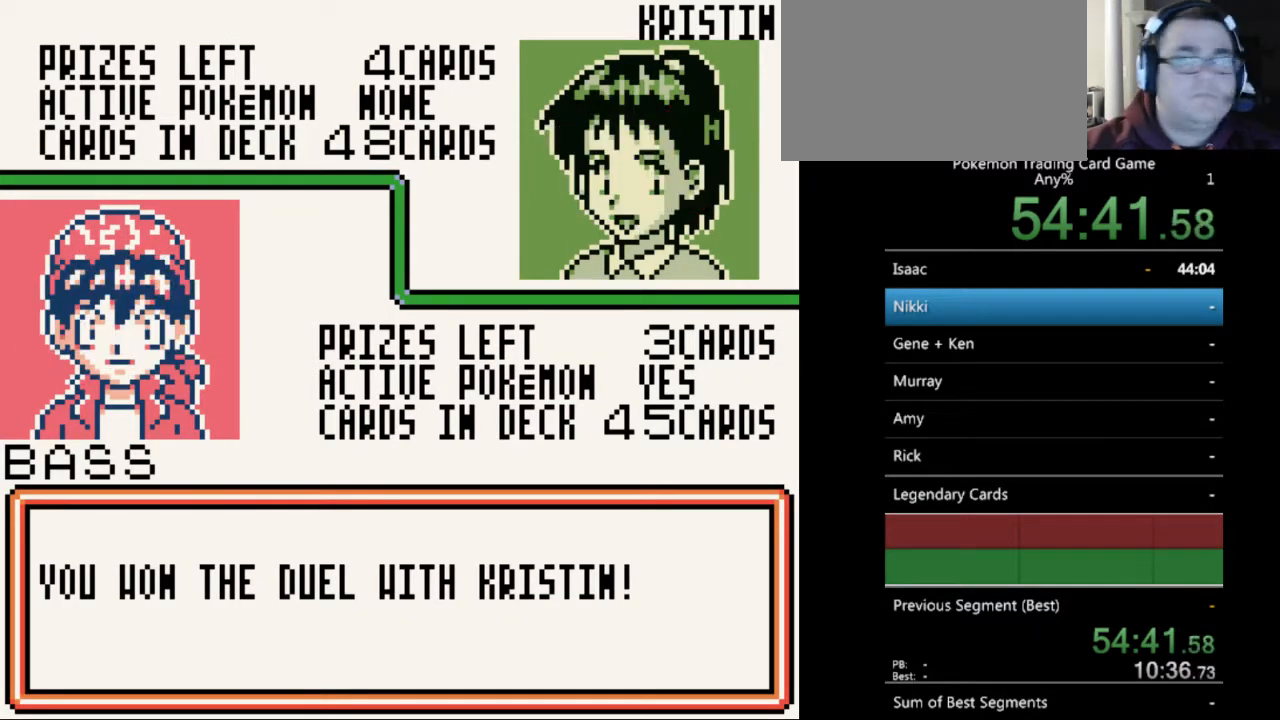
{"buttons": [], "events": []}
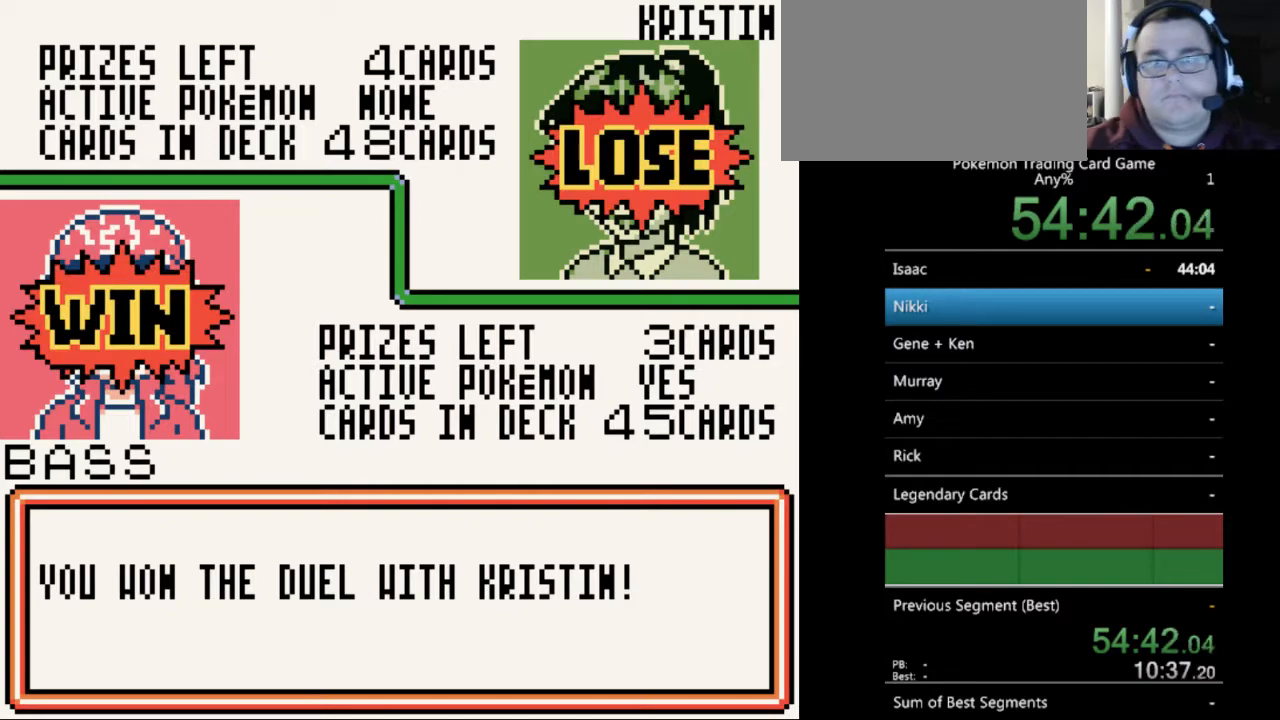
{"buttons": ["B"], "events": [[467, "B", "down"]]}
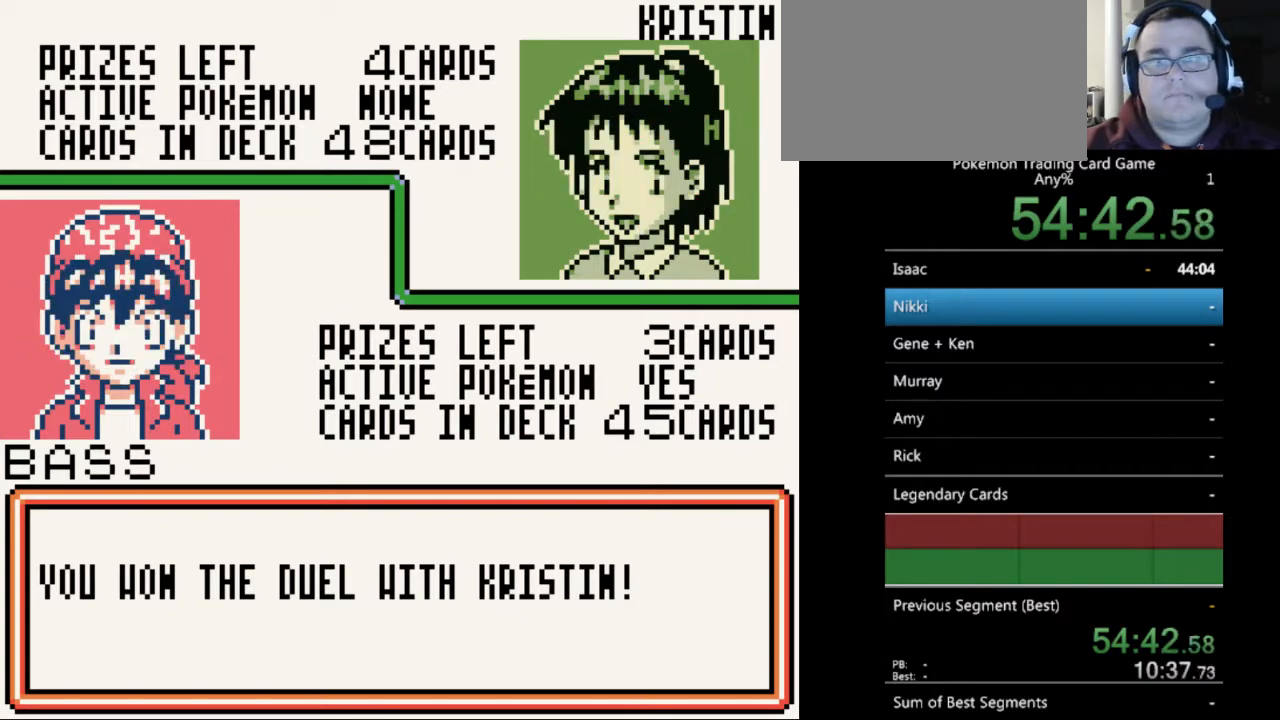
{"buttons": ["B"], "events": [[33, "B", "up"], [67, "B", "down"], [200, "B", "up"], [300, "B", "down"], [367, "B", "up"], [467, "B", "down"]]}
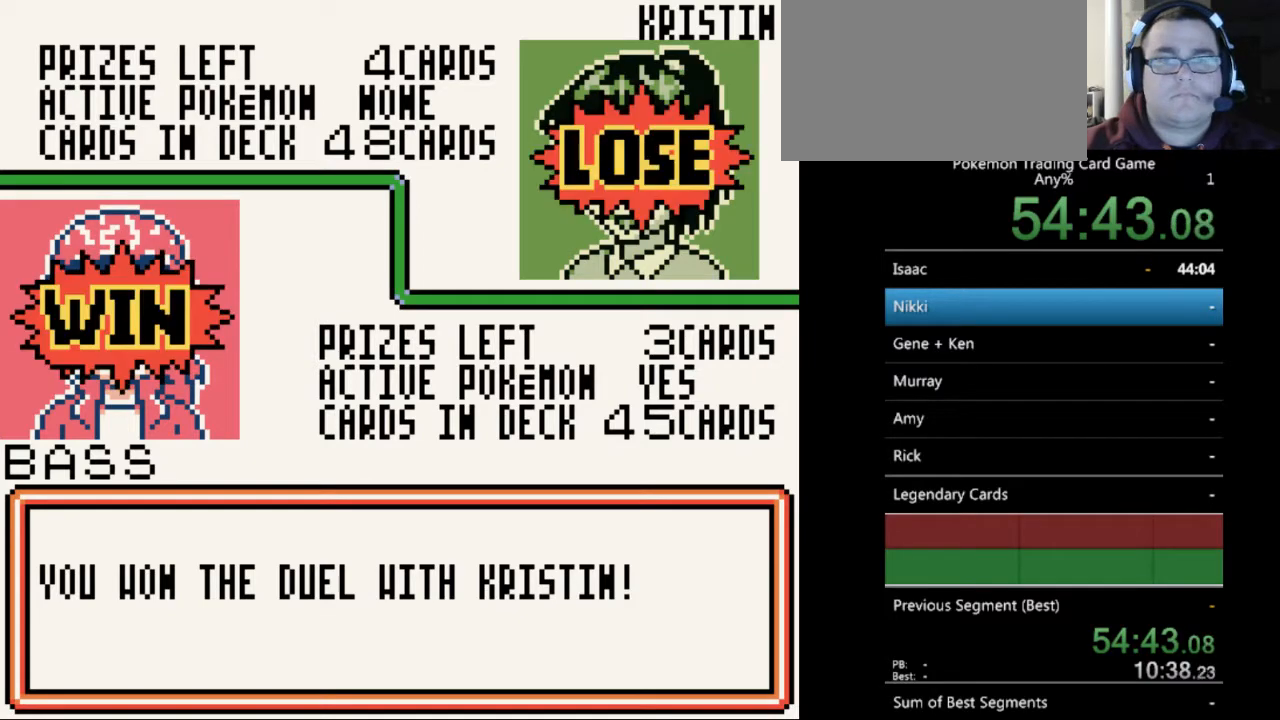
{"buttons": ["B"], "events": [[33, "B", "up"], [133, "B", "down"], [233, "B", "up"], [367, "B", "down"], [400, "B", "up"], [500, "B", "down"]]}
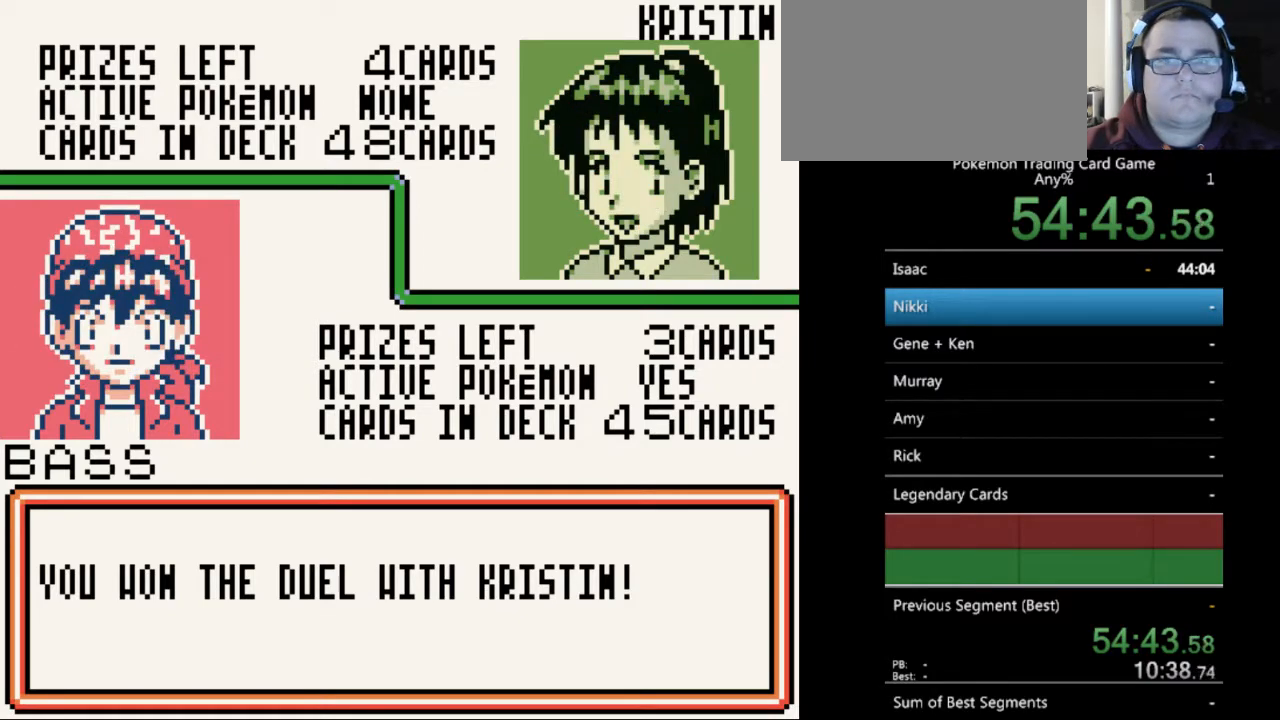
{"buttons": [], "events": [[100, "B", "up"], [167, "B", "down"], [267, "B", "up"], [367, "B", "down"], [433, "B", "up"]]}
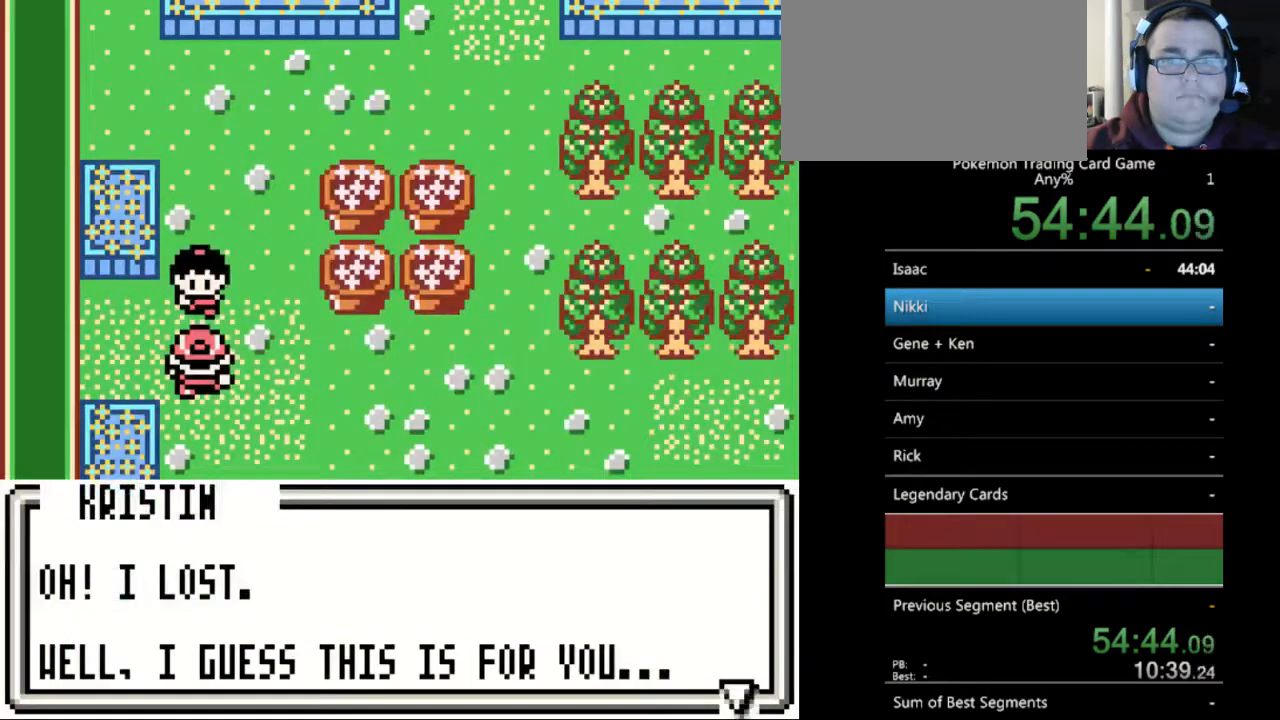
{"buttons": ["DPAD_DOWN"], "events": [[33, "B", "down"], [100, "B", "up"], [133, "DPAD_DOWN", "down"], [233, "B", "down"], [333, "B", "up"], [467, "B", "down"], [500, "B", "up"]]}
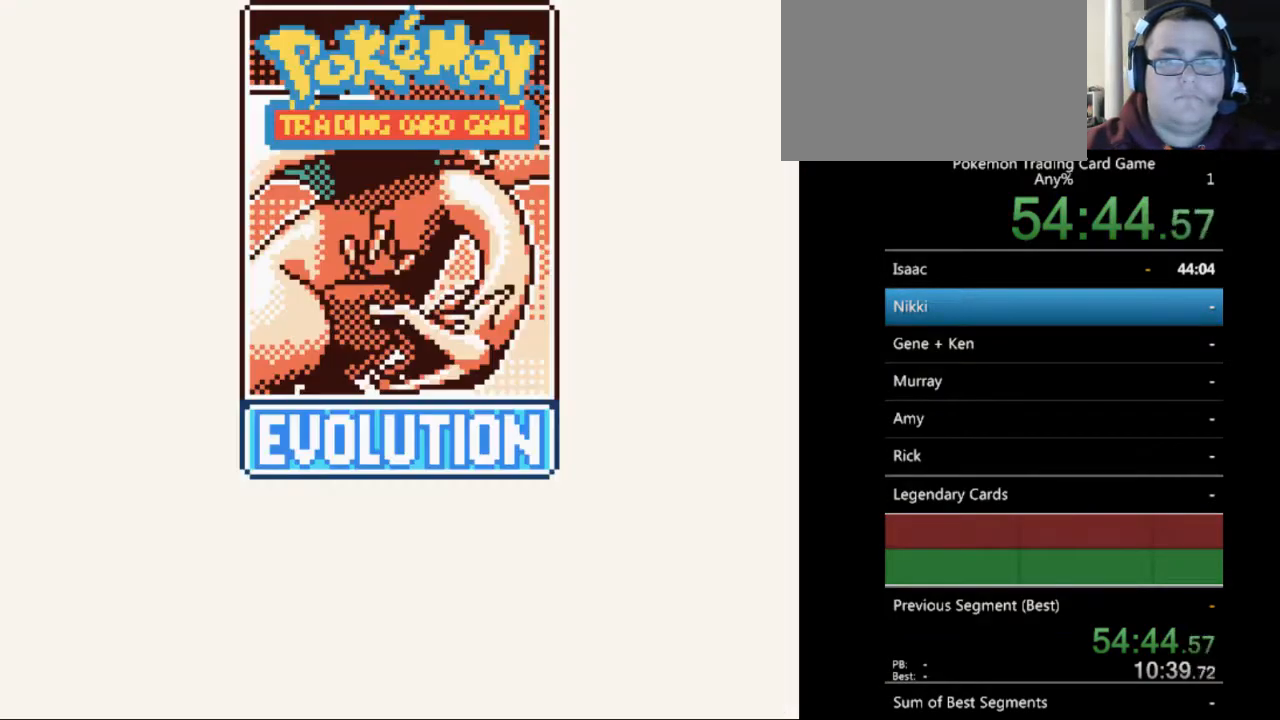
{"buttons": ["B"], "events": [[133, "B", "down"], [167, "DPAD_DOWN", "up"], [200, "B", "up"], [333, "B", "down"], [400, "B", "up"], [500, "B", "down"]]}
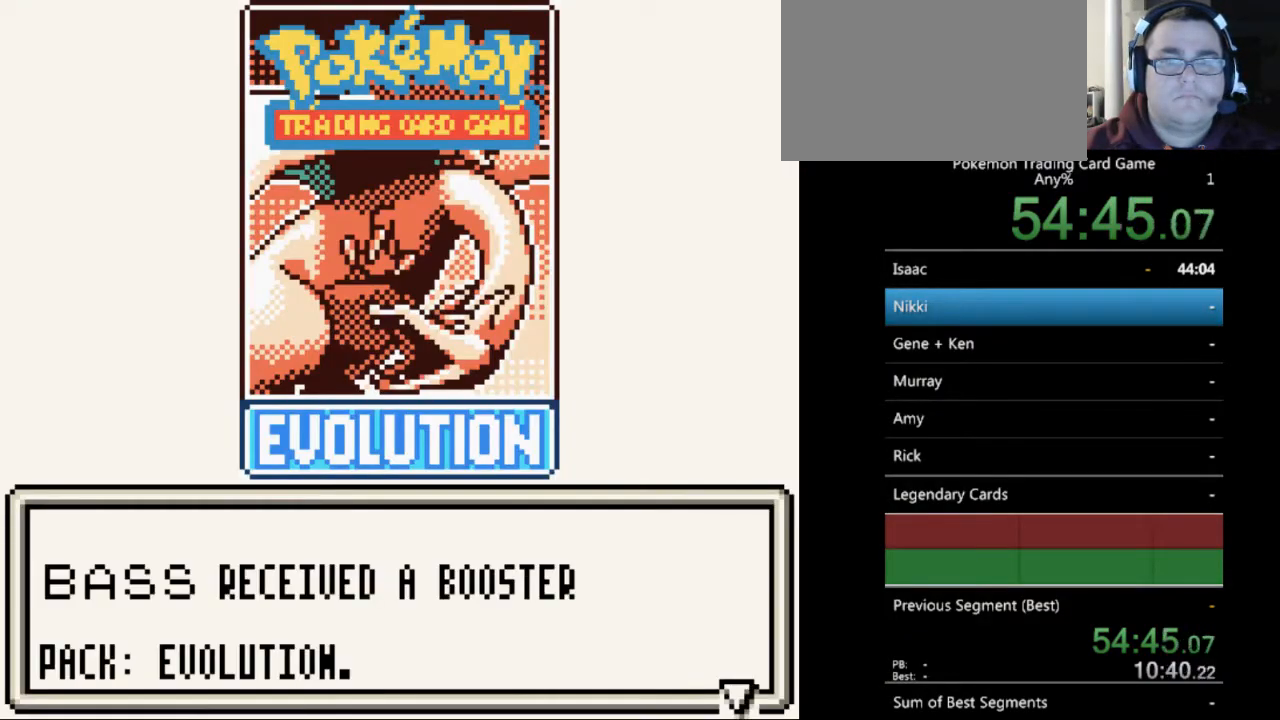
{"buttons": [], "events": [[100, "B", "up"], [167, "B", "down"], [267, "B", "up"], [367, "B", "down"], [433, "B", "up"]]}
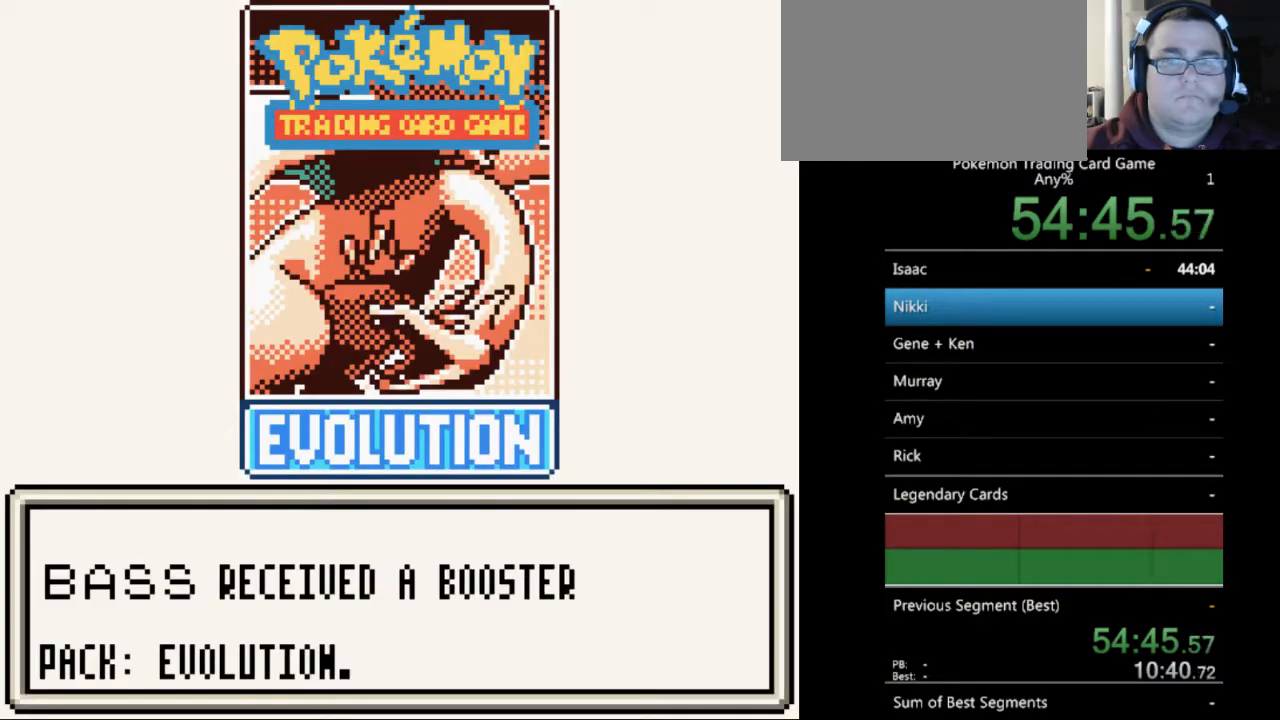
{"buttons": [], "events": [[33, "B", "down"], [167, "B", "up"], [233, "B", "down"], [300, "B", "up"], [400, "B", "down"], [500, "B", "up"]]}
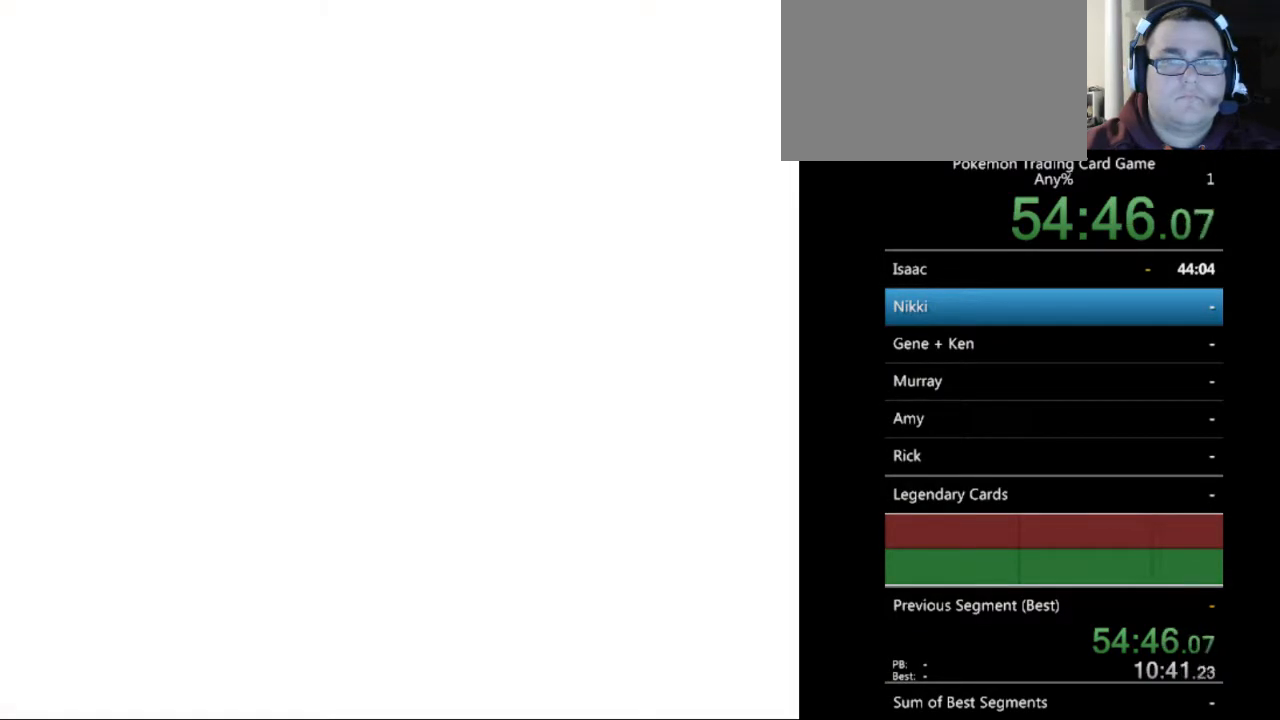
{"buttons": ["B"], "events": [[100, "B", "down"], [167, "B", "up"], [267, "B", "down"], [367, "B", "up"], [467, "B", "down"]]}
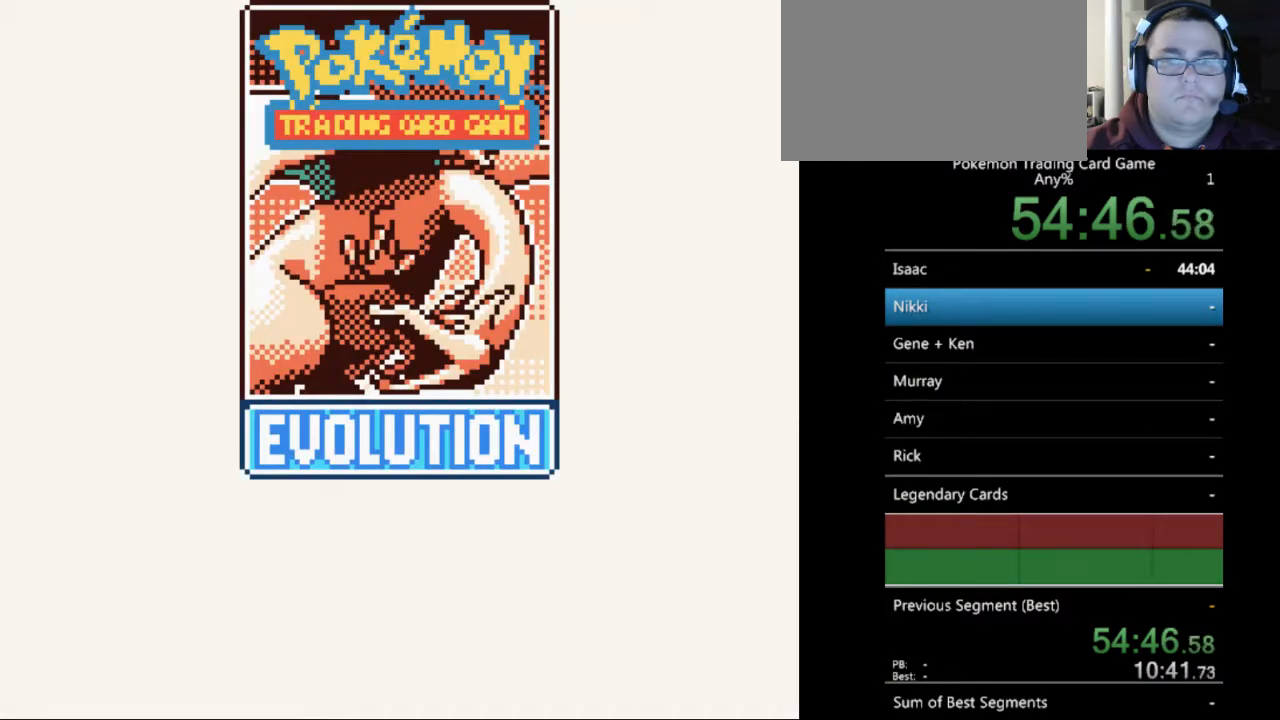
{"buttons": ["B"], "events": [[33, "B", "up"], [133, "B", "down"], [233, "B", "up"], [333, "B", "down"], [400, "B", "up"], [467, "B", "down"]]}
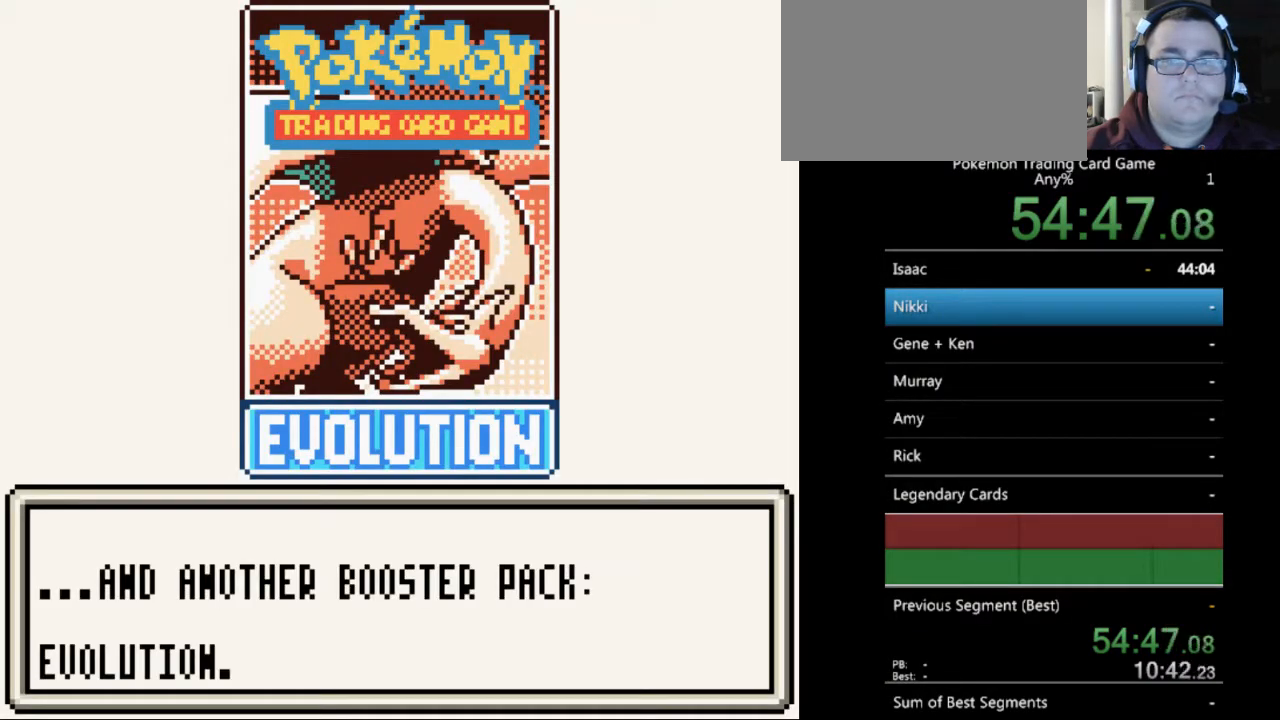
{"buttons": [], "events": [[67, "B", "up"], [167, "B", "down"], [267, "B", "up"], [333, "B", "down"], [433, "B", "up"]]}
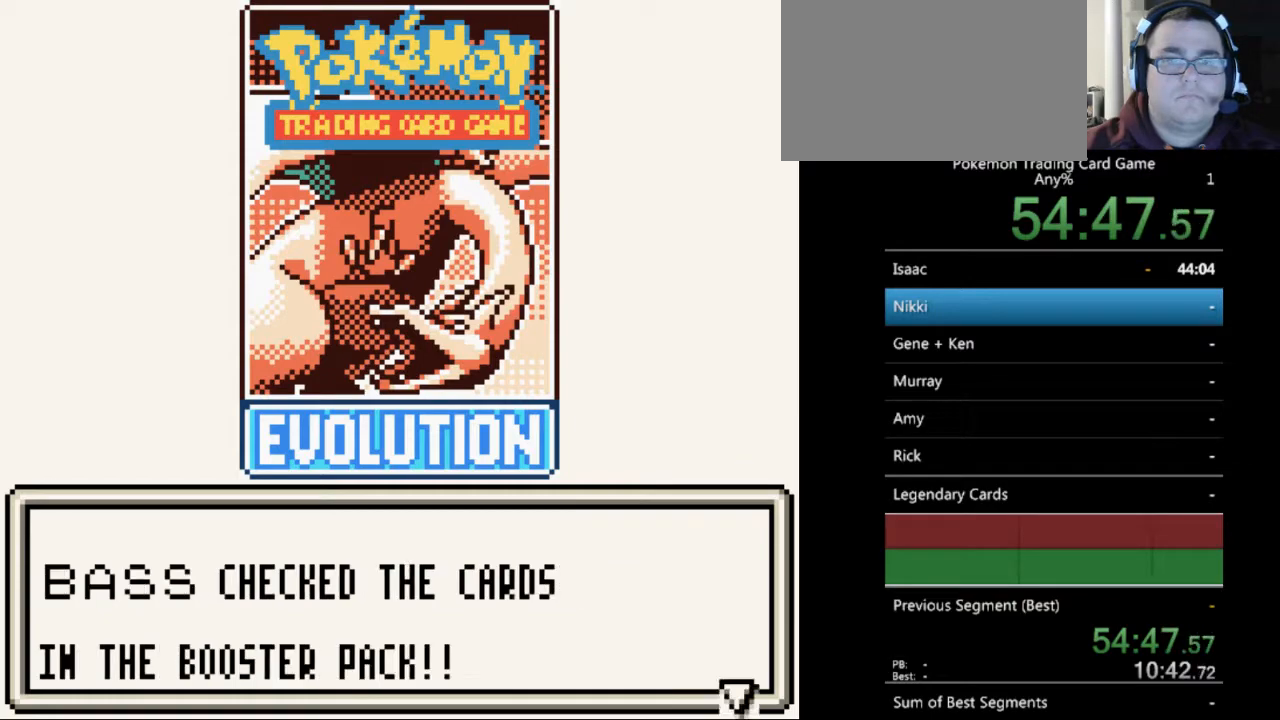
{"buttons": [], "events": [[33, "B", "down"], [100, "B", "up"], [200, "B", "down"], [267, "B", "up"], [400, "B", "down"], [467, "B", "up"]]}
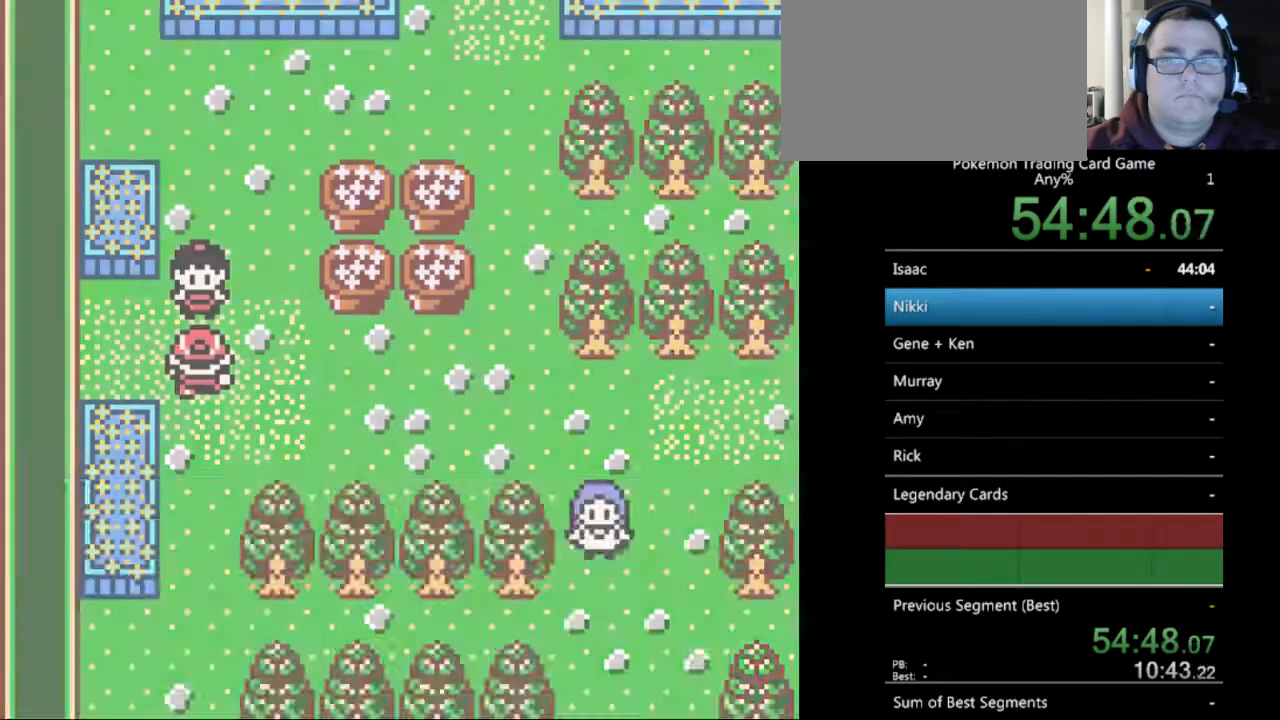
{"buttons": ["B", "DPAD_RIGHT"], "events": [[67, "B", "down"], [100, "DPAD_RIGHT", "down"], [367, "B", "up"], [467, "B", "down"]]}
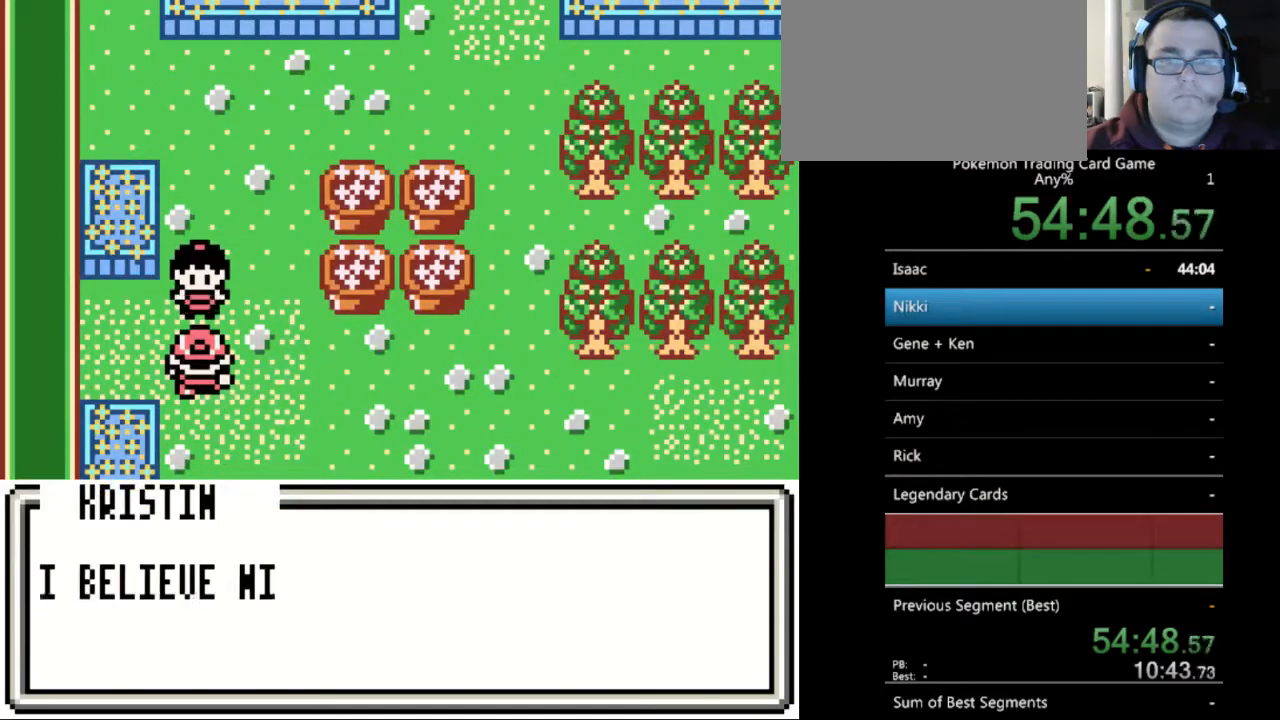
{"buttons": ["DPAD_RIGHT"], "events": [[67, "B", "up"], [133, "B", "down"], [233, "B", "up"], [300, "B", "down"], [467, "B", "up"]]}
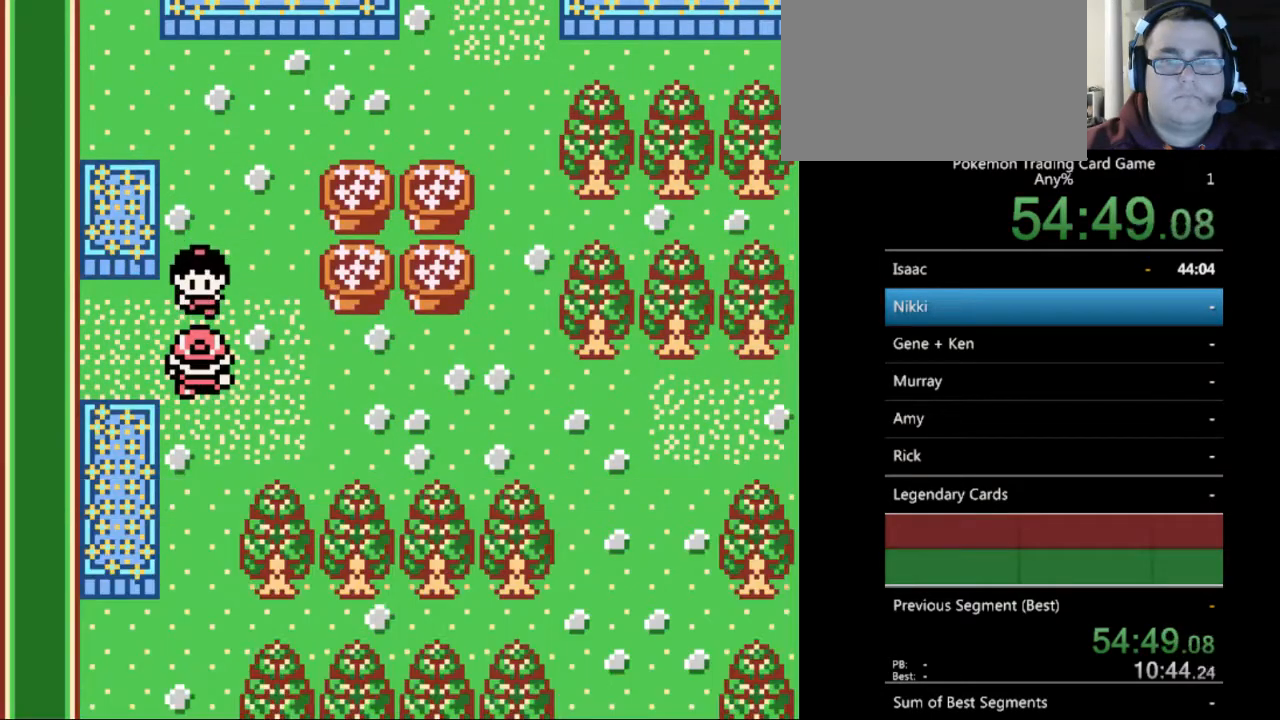
{"buttons": ["B", "DPAD_RIGHT"], "events": [[67, "B", "down"], [167, "B", "up"], [233, "B", "down"]]}
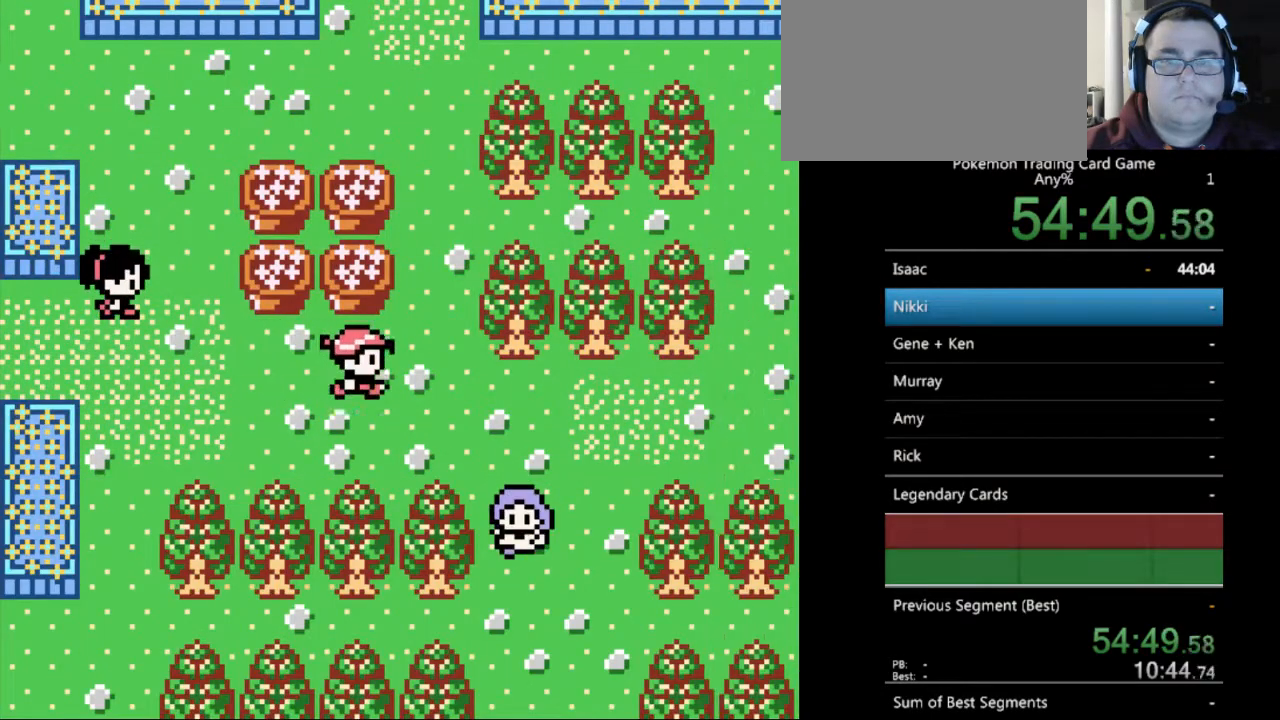
{"buttons": ["DPAD_DOWN"], "events": [[233, "DPAD_DOWN", "down"], [267, "DPAD_RIGHT", "up"], [433, "B", "up"]]}
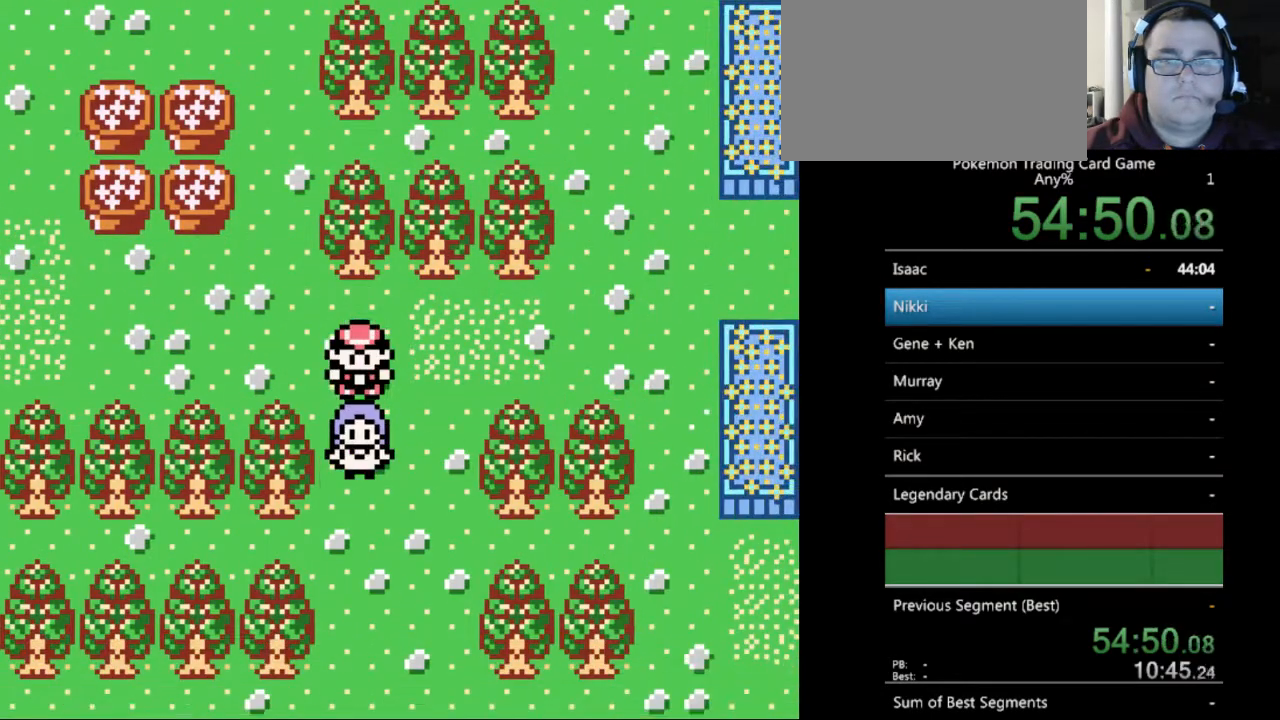
{"buttons": [], "events": [[33, "A", "down"], [167, "A", "up"], [167, "DPAD_DOWN", "up"], [333, "A", "down"], [433, "A", "up"]]}
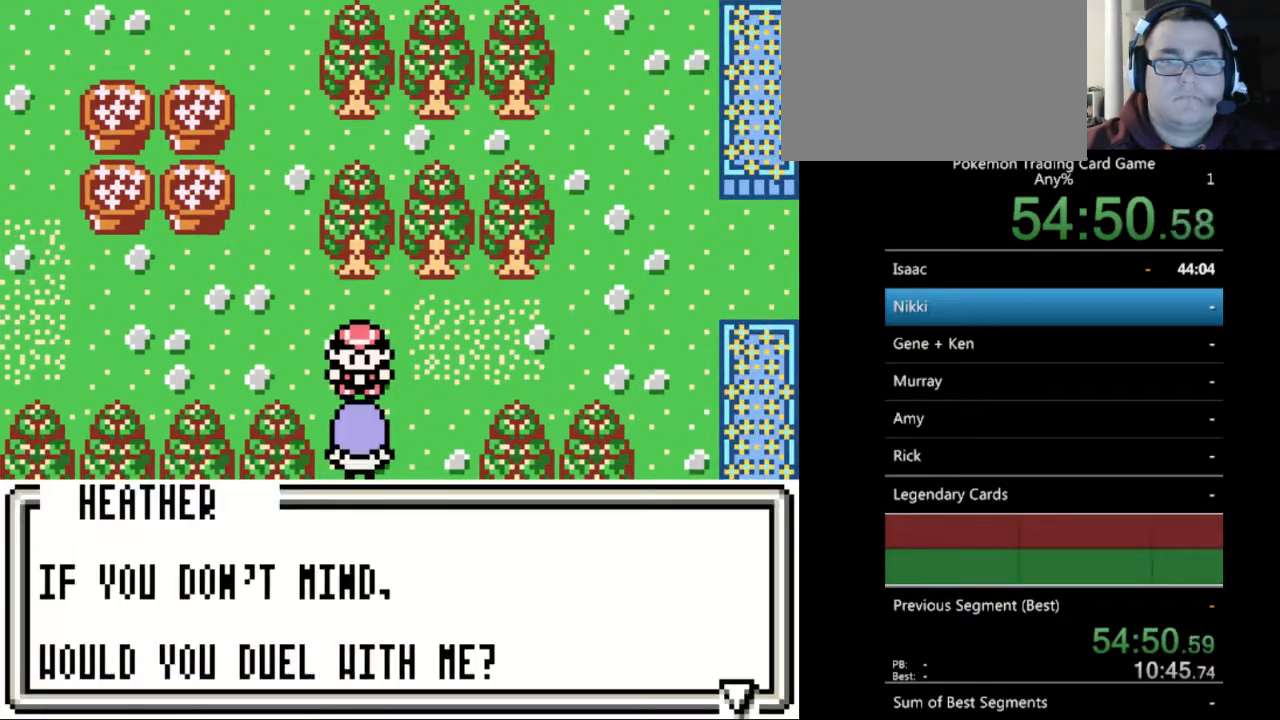
{"buttons": [], "events": []}
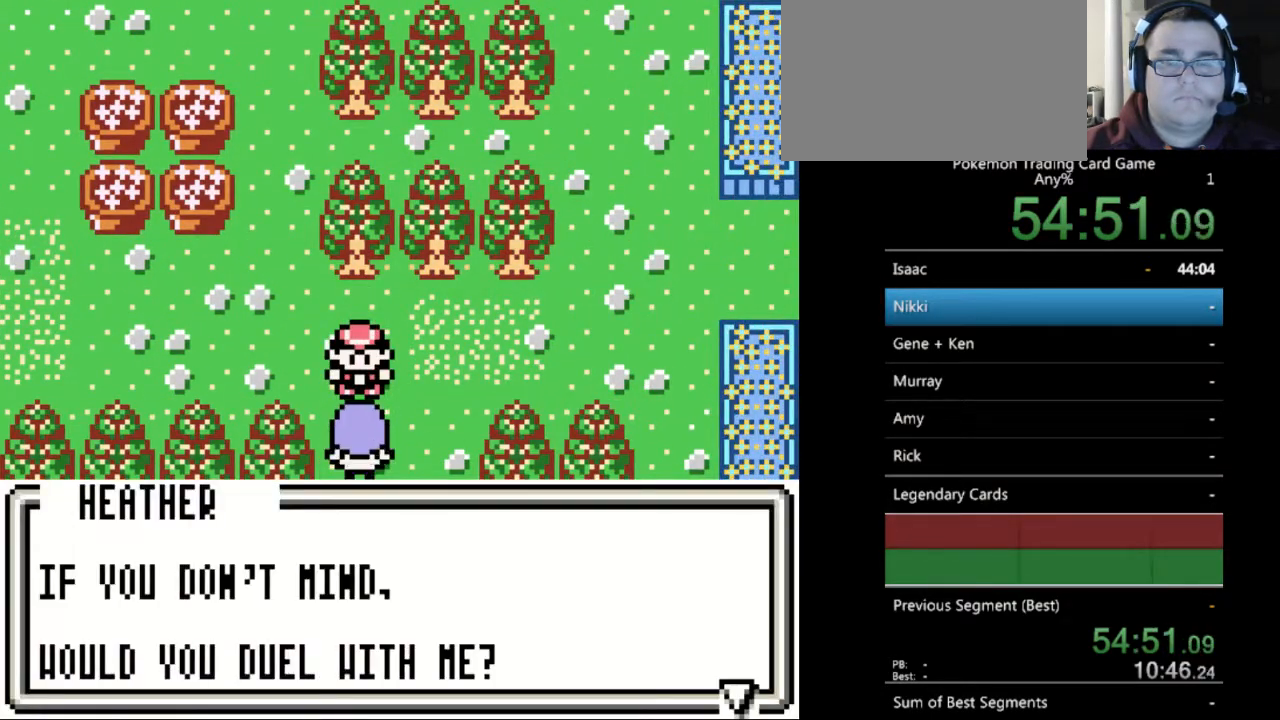
{"buttons": [], "events": []}
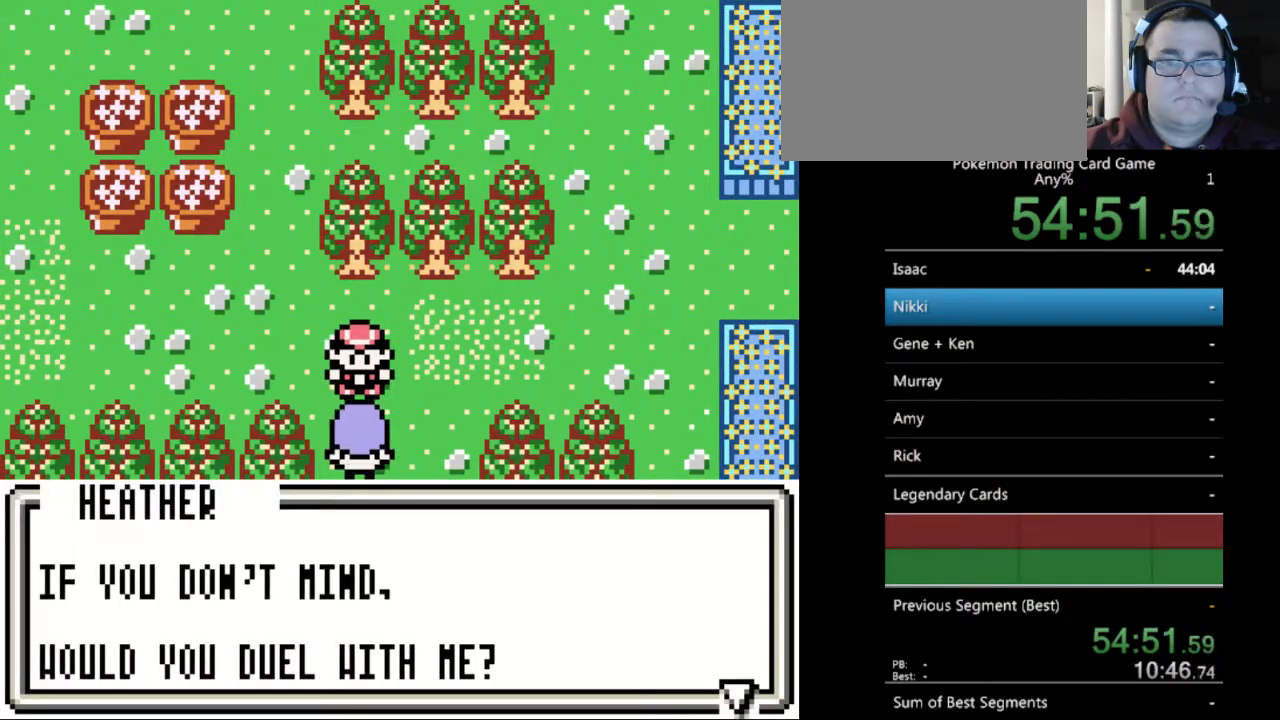
{"buttons": [], "events": [[133, "A", "down"], [233, "A", "up"]]}
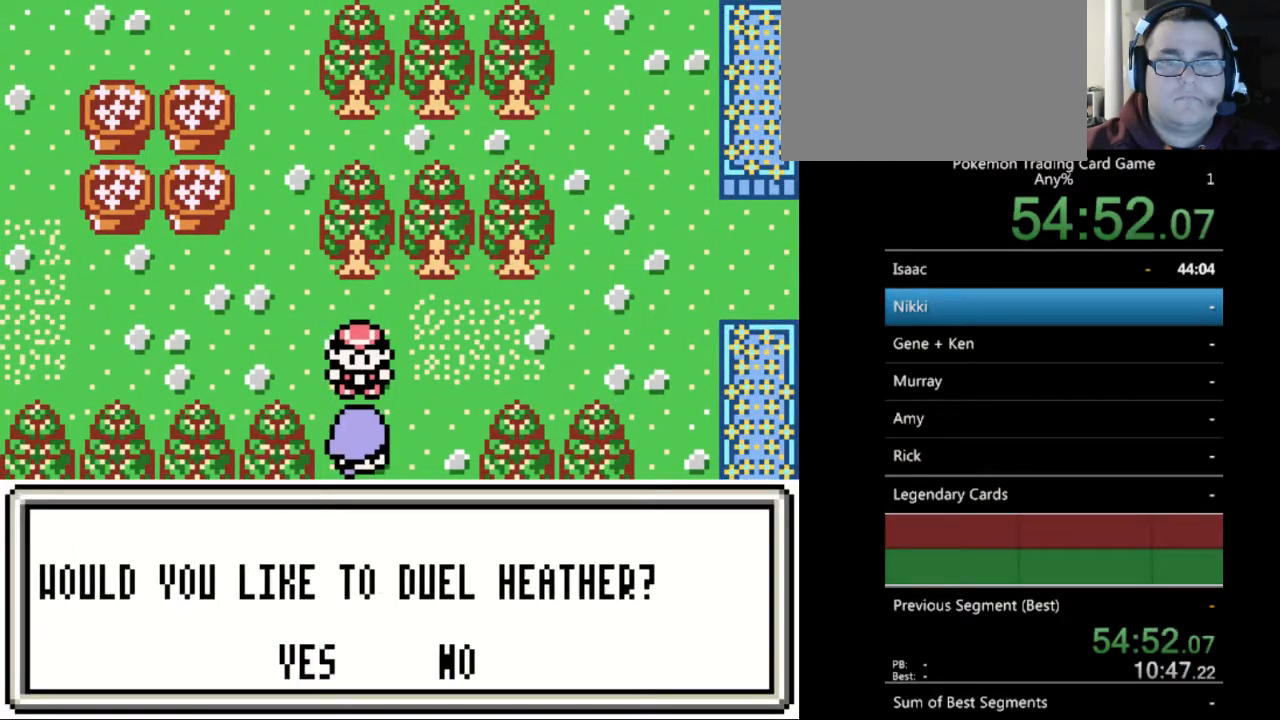
{"buttons": [], "events": [[233, "A", "down"], [367, "A", "up"]]}
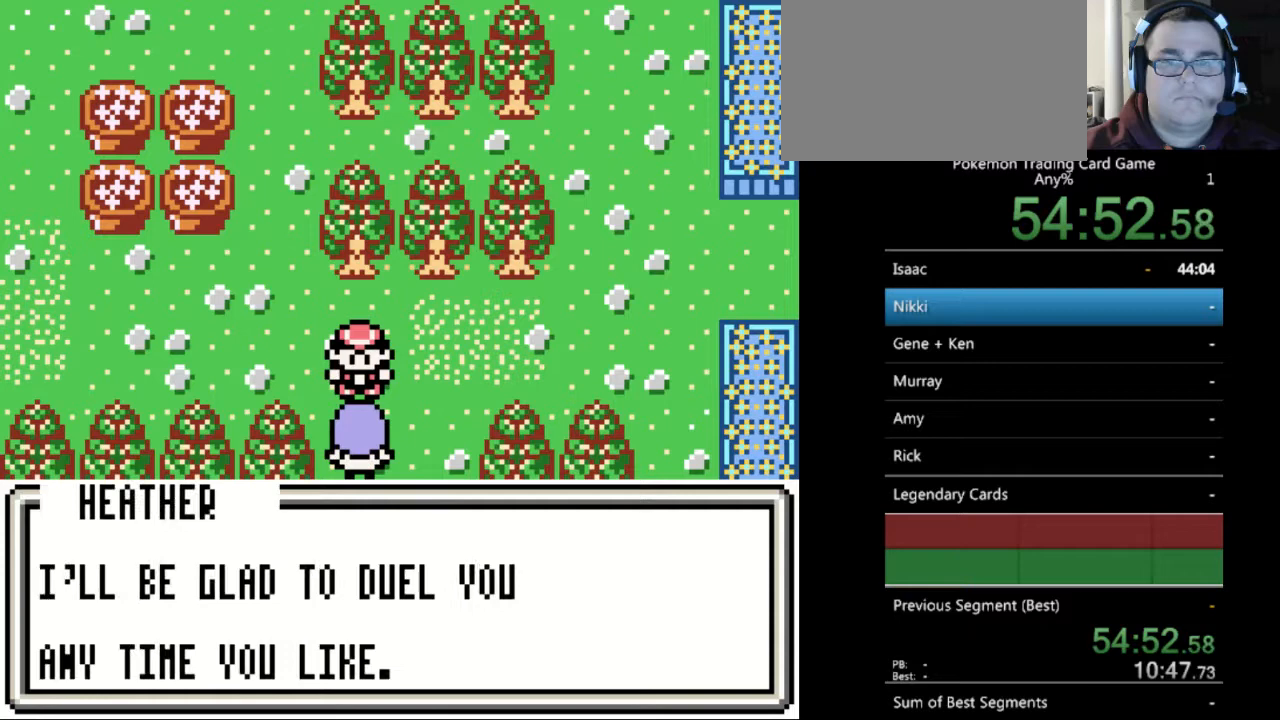
{"buttons": [], "events": [[167, "A", "down"], [300, "A", "up"]]}
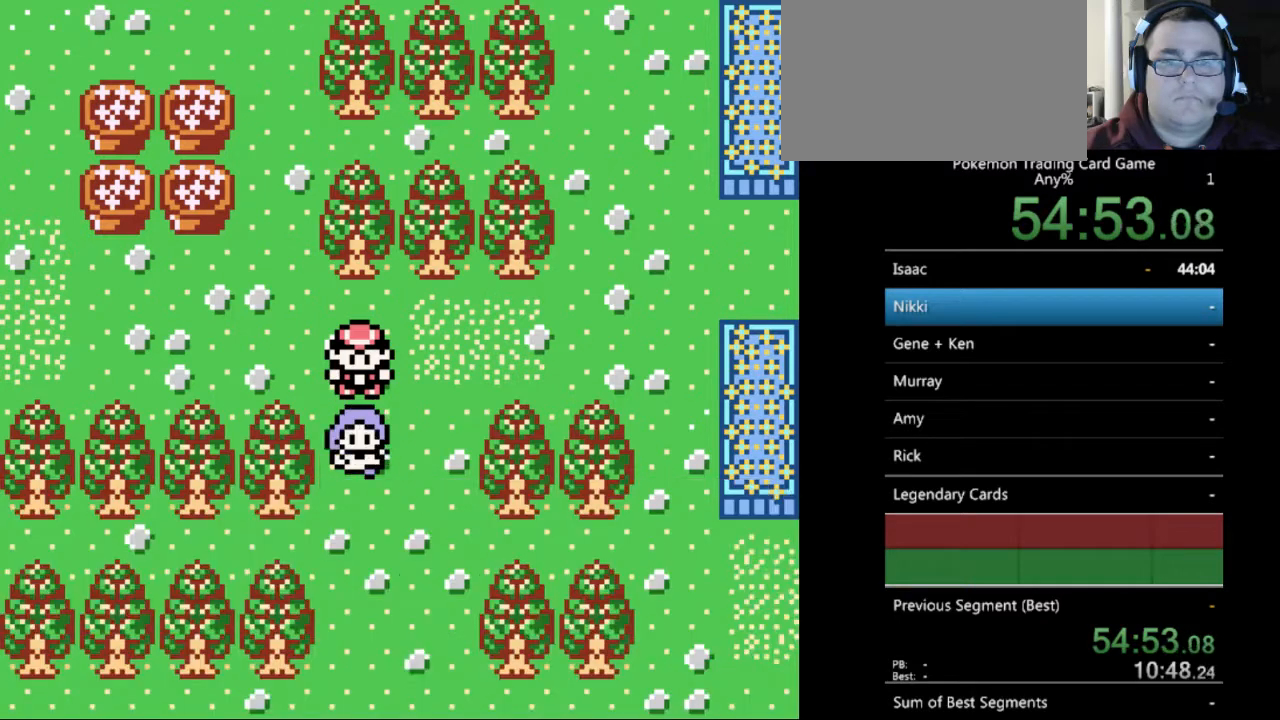
{"buttons": [], "events": [[233, "A", "down"], [367, "A", "up"]]}
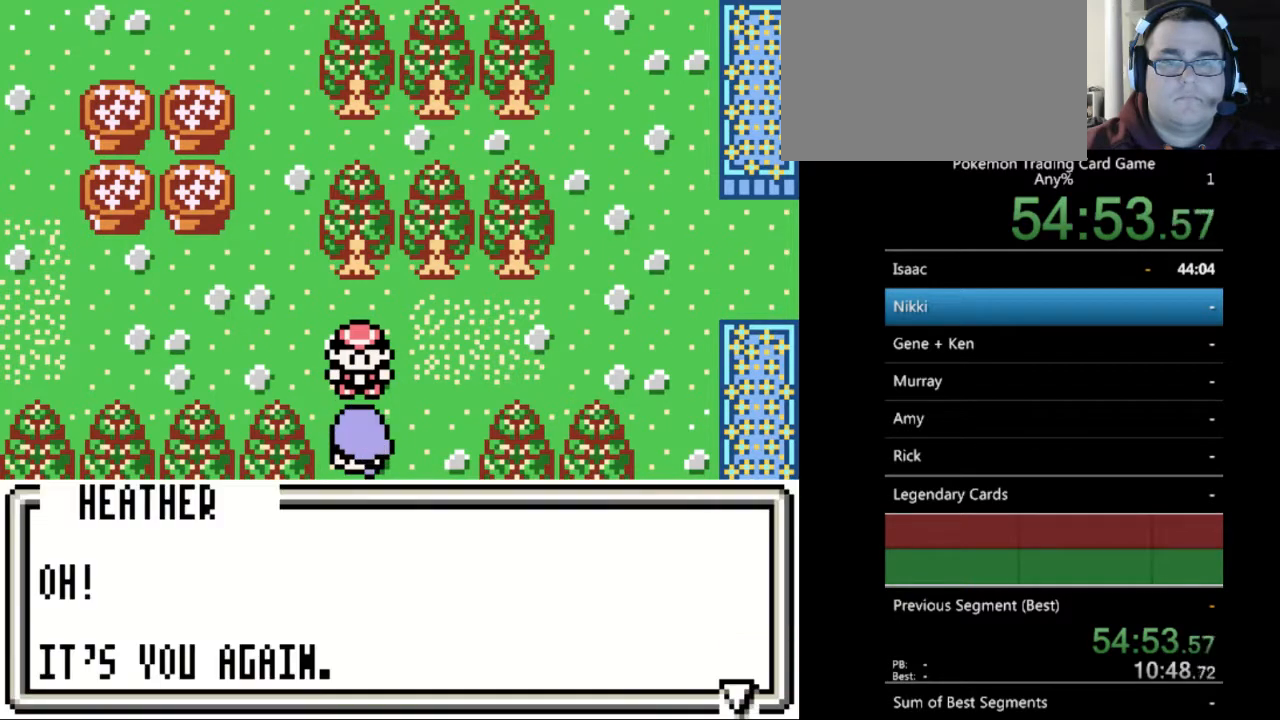
{"buttons": ["B"], "events": [[167, "B", "down"], [233, "B", "up"], [333, "B", "down"], [400, "B", "up"], [500, "B", "down"]]}
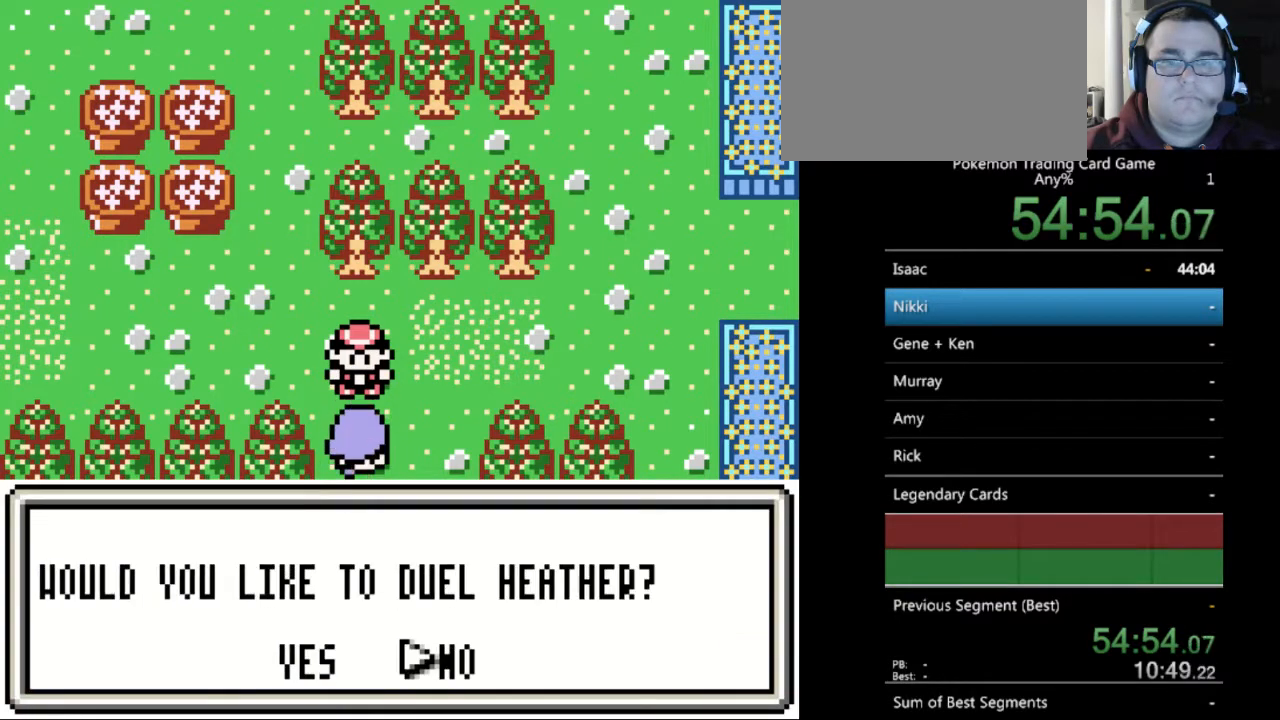
{"buttons": [], "events": [[133, "B", "up"], [333, "B", "down"], [433, "B", "up"]]}
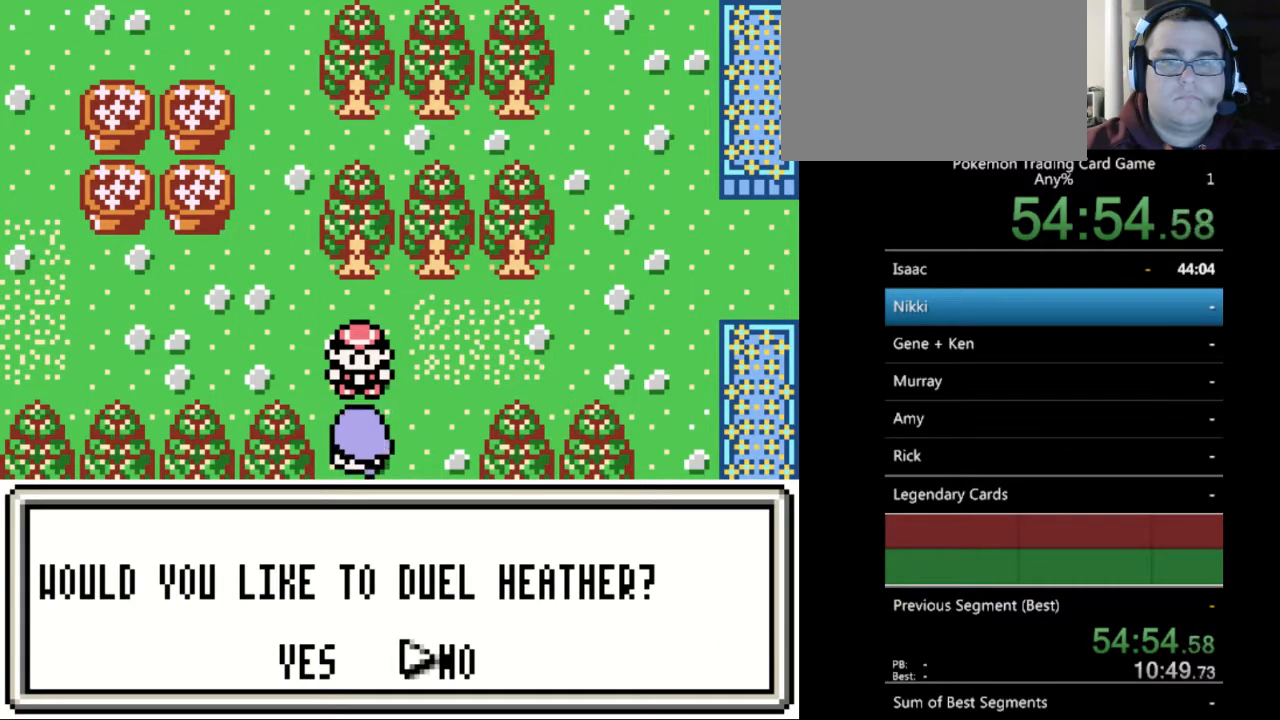
{"buttons": ["B", "DPAD_LEFT"], "events": [[67, "A", "down"], [167, "A", "up"], [300, "B", "down"], [333, "DPAD_LEFT", "down"]]}
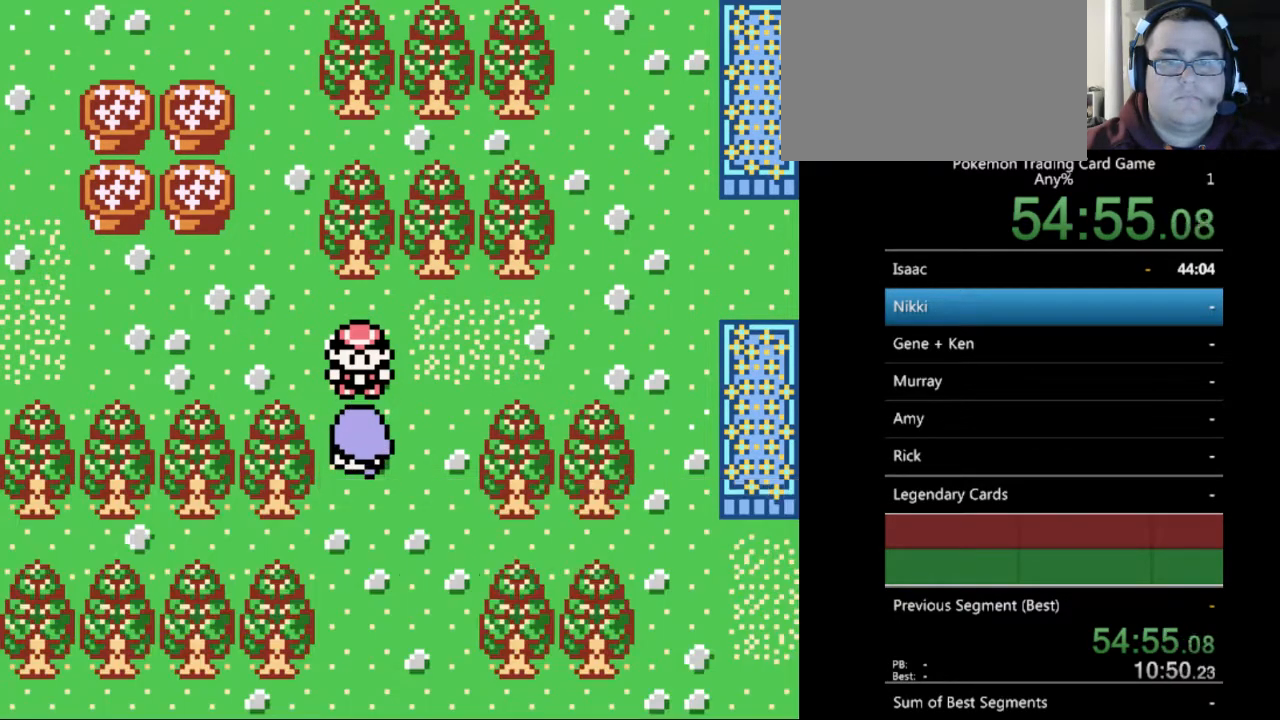
{"buttons": ["B", "DPAD_LEFT"], "events": [[167, "B", "up"], [333, "B", "down"]]}